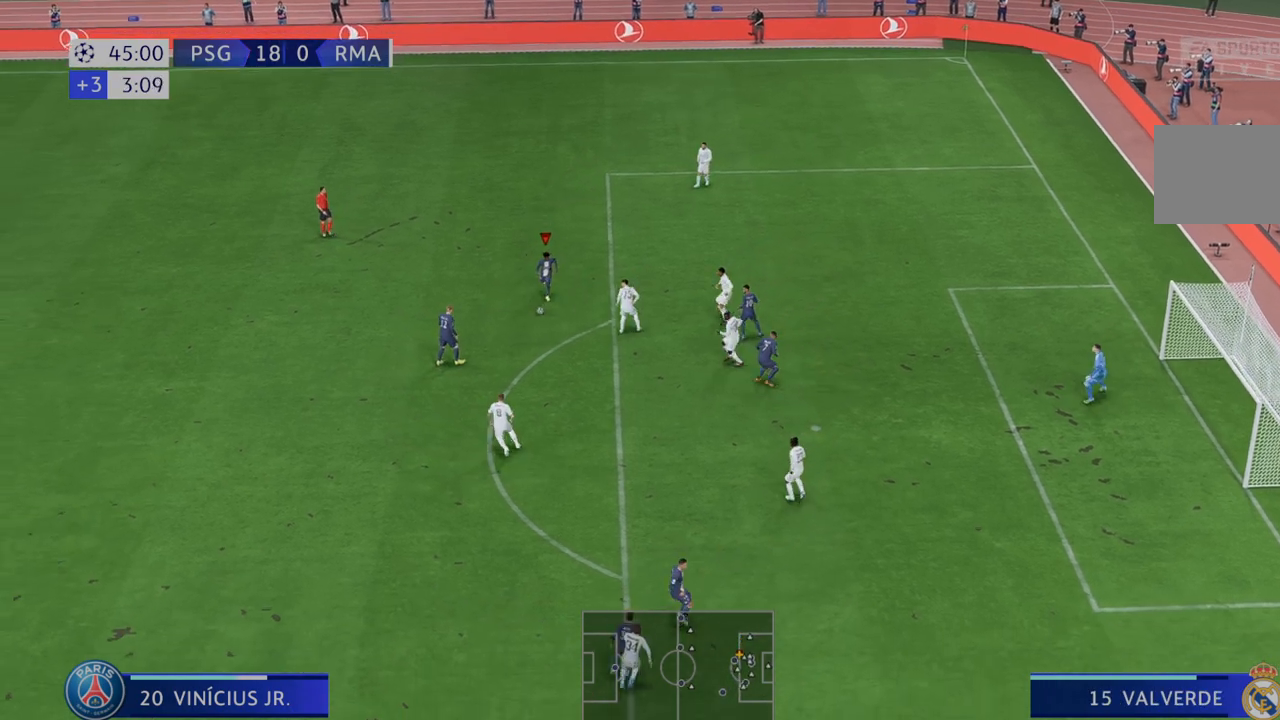
Gameplay with a controller (Xbox layout); each line is a JSON object with the inputs held at the frame after it. "events" lists button and stick changes between this image and that frame as [ms after this image, input, new state], when the widget could be followed in between. Not read: L3 R3.
{"buttons": [], "left_stick": "down-right", "right_stick": "center", "events": [[233, "R2", "up"]]}
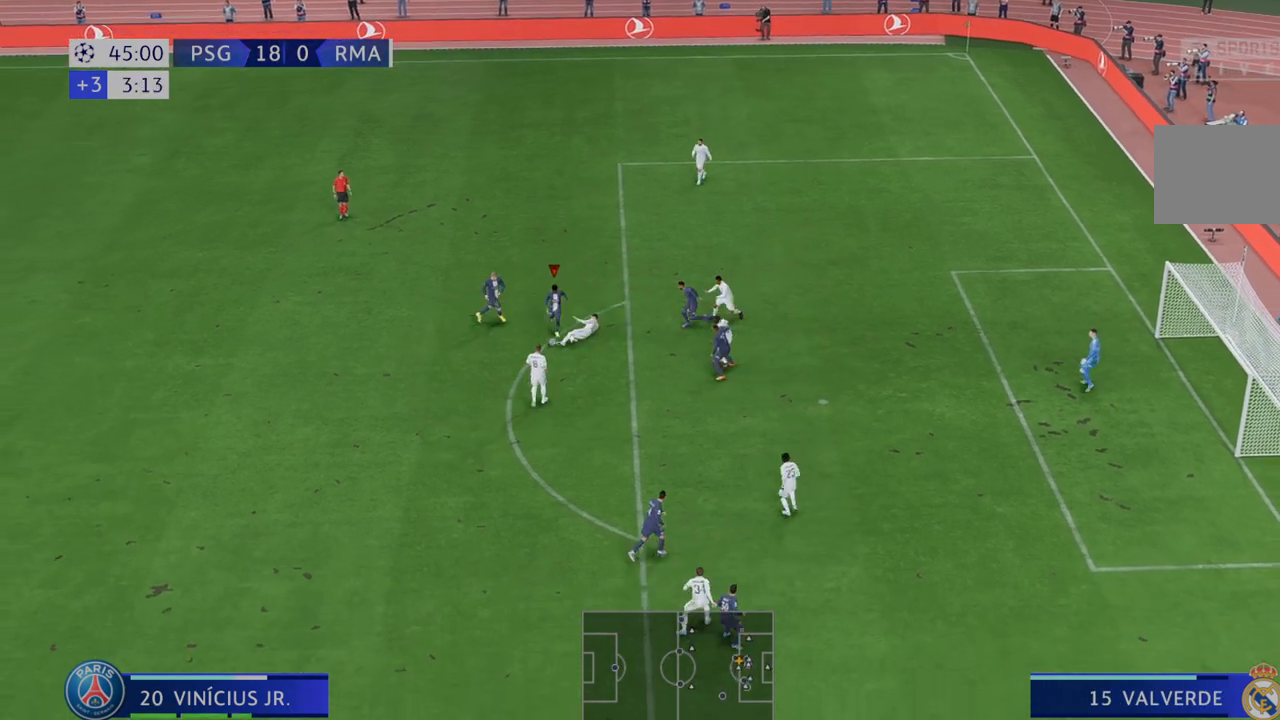
{"buttons": [], "left_stick": "down-right", "right_stick": "center", "events": []}
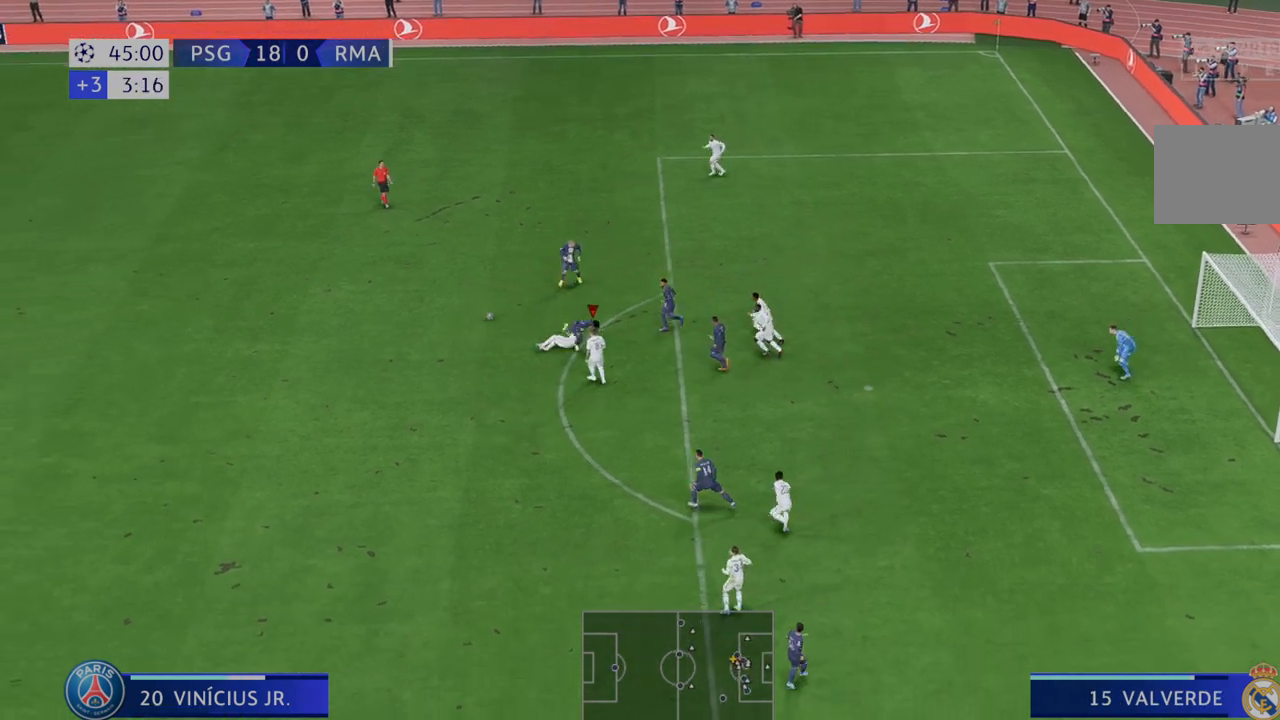
{"buttons": ["R2"], "left_stick": "down-left", "right_stick": "center", "events": [[133, "R2", "down"], [133, "left_stick", "down"], [367, "left_stick", "down-left"]]}
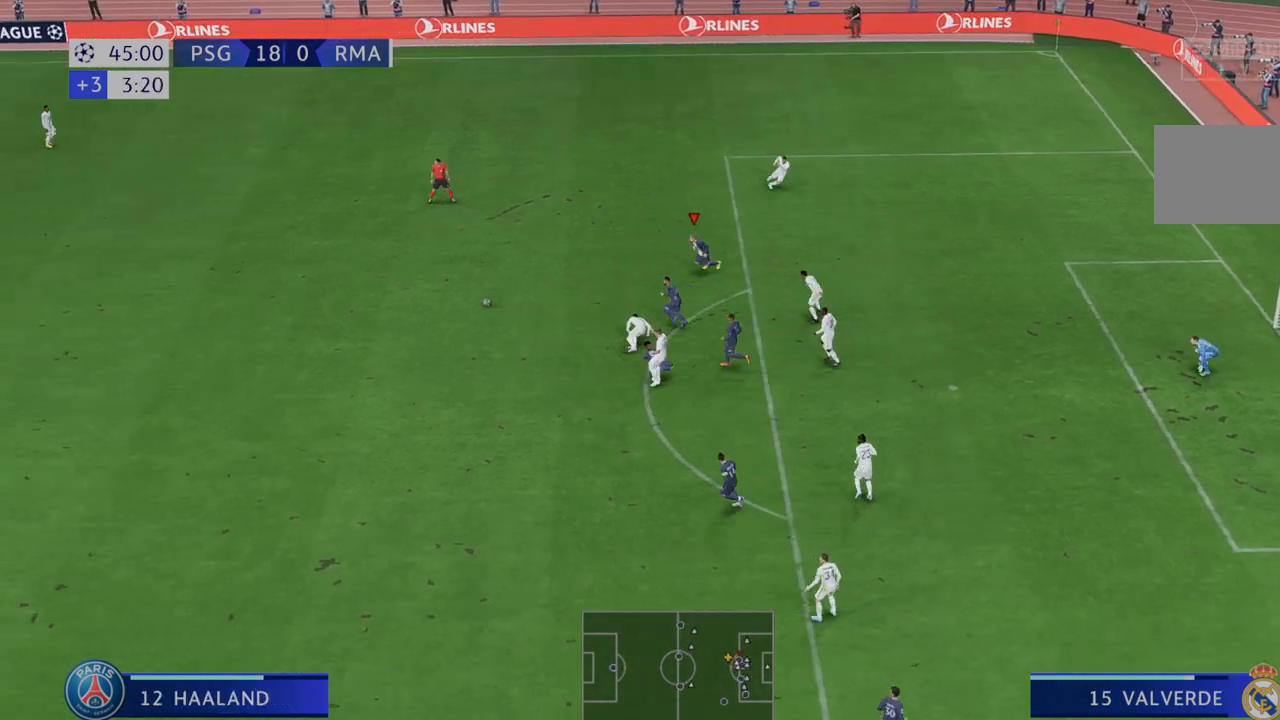
{"buttons": ["R2"], "left_stick": "down-left", "right_stick": "center", "events": []}
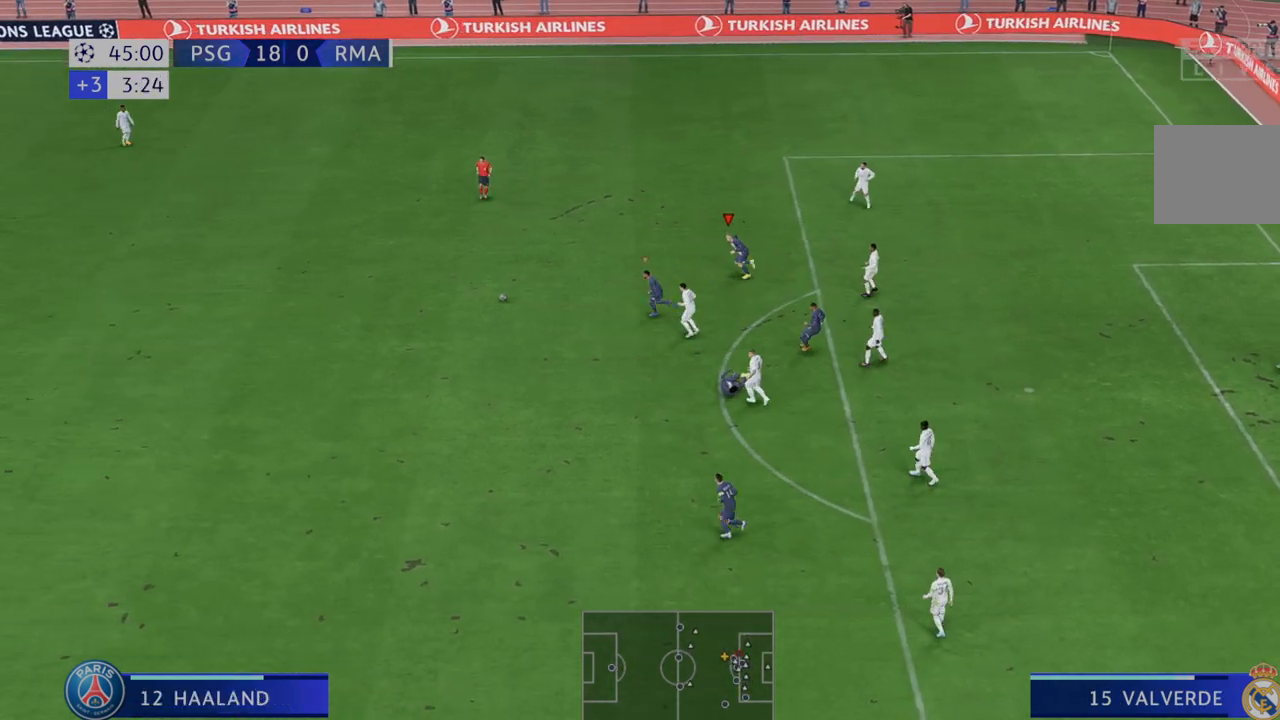
{"buttons": ["R2"], "left_stick": "down-left", "right_stick": "center", "events": []}
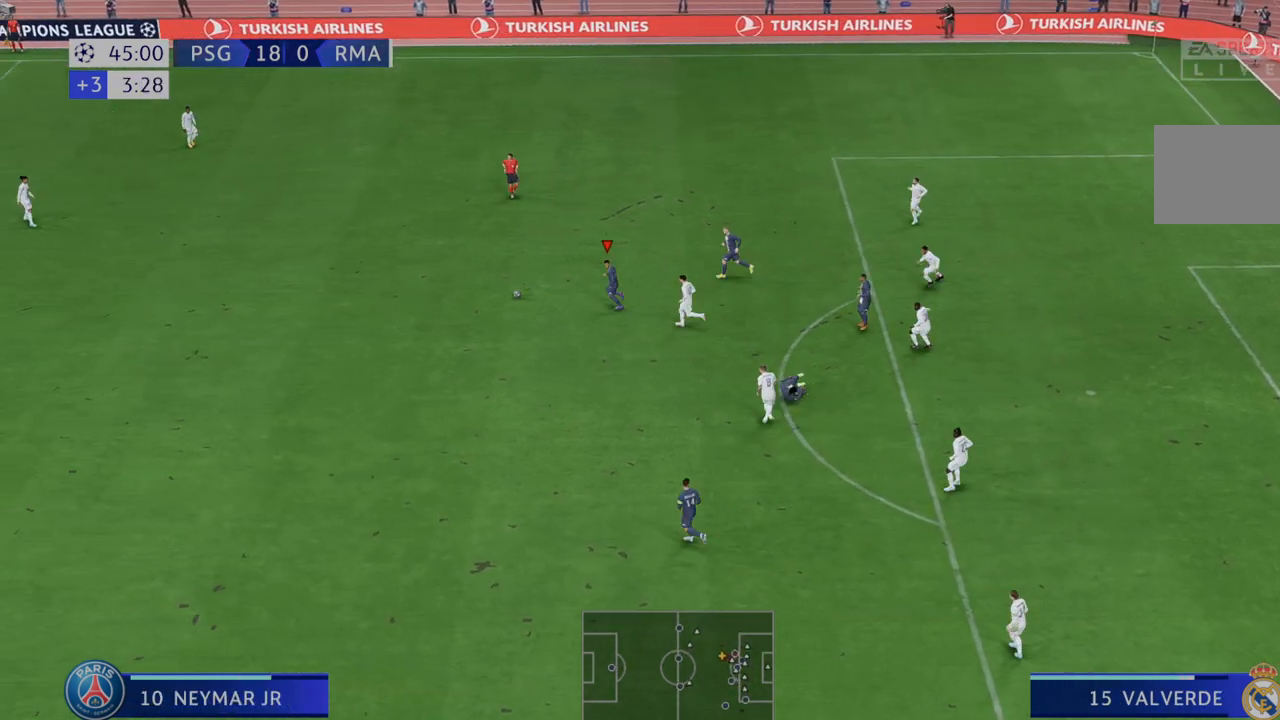
{"buttons": ["R2"], "left_stick": "right", "right_stick": "center", "events": [[133, "left_stick", "down"], [300, "left_stick", "right"], [333, "A", "down"], [400, "A", "up"]]}
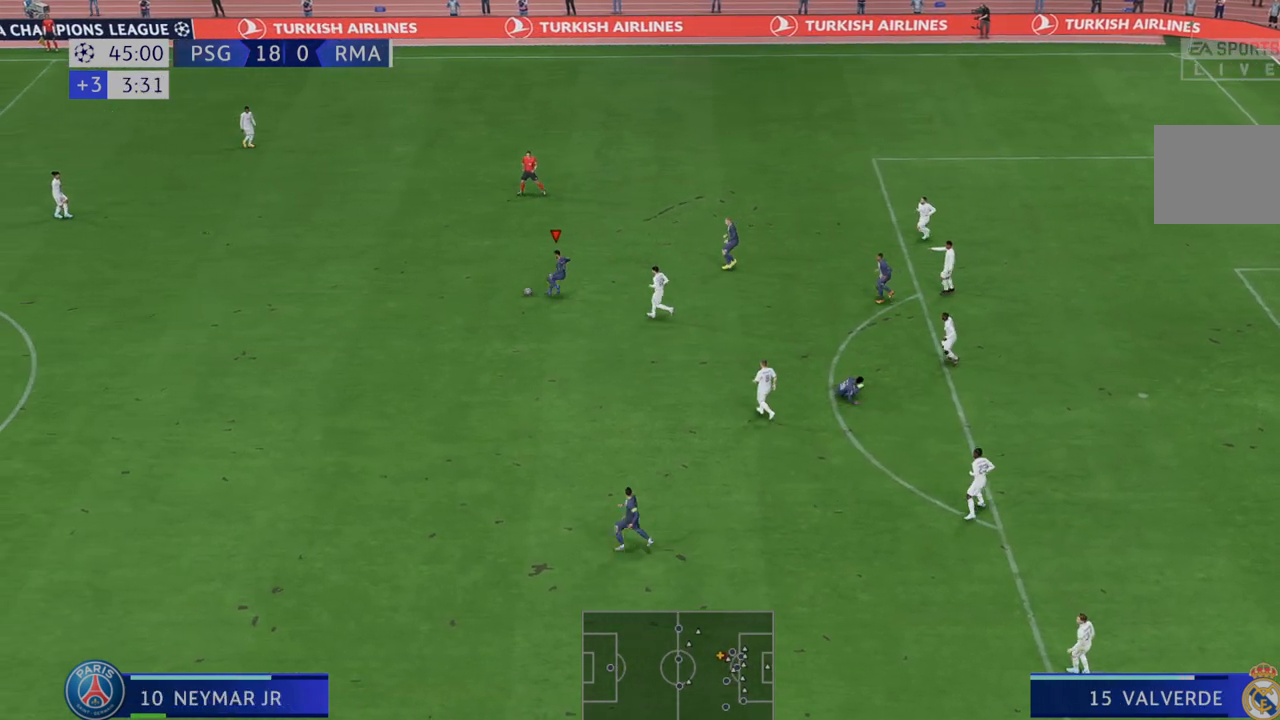
{"buttons": ["R2"], "left_stick": "up-right", "right_stick": "center", "events": [[483, "left_stick", "up-right"]]}
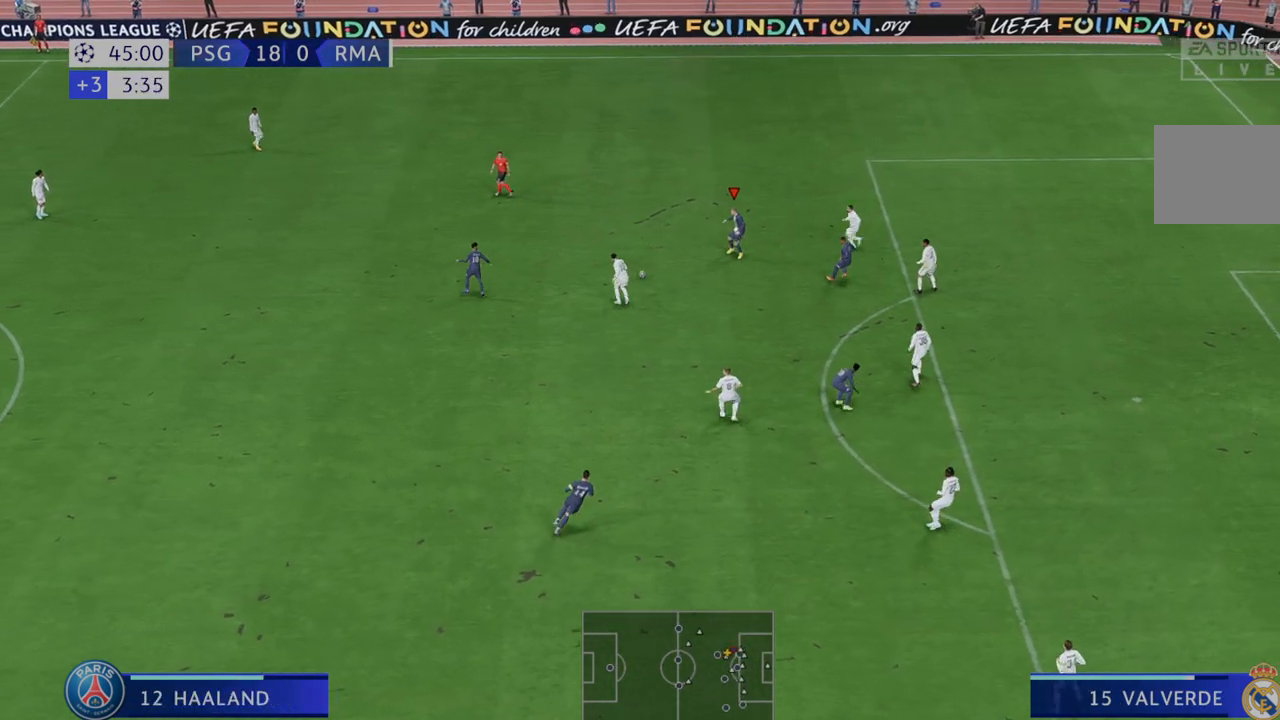
{"buttons": ["R2"], "left_stick": "up", "right_stick": "center", "events": [[300, "left_stick", "up"]]}
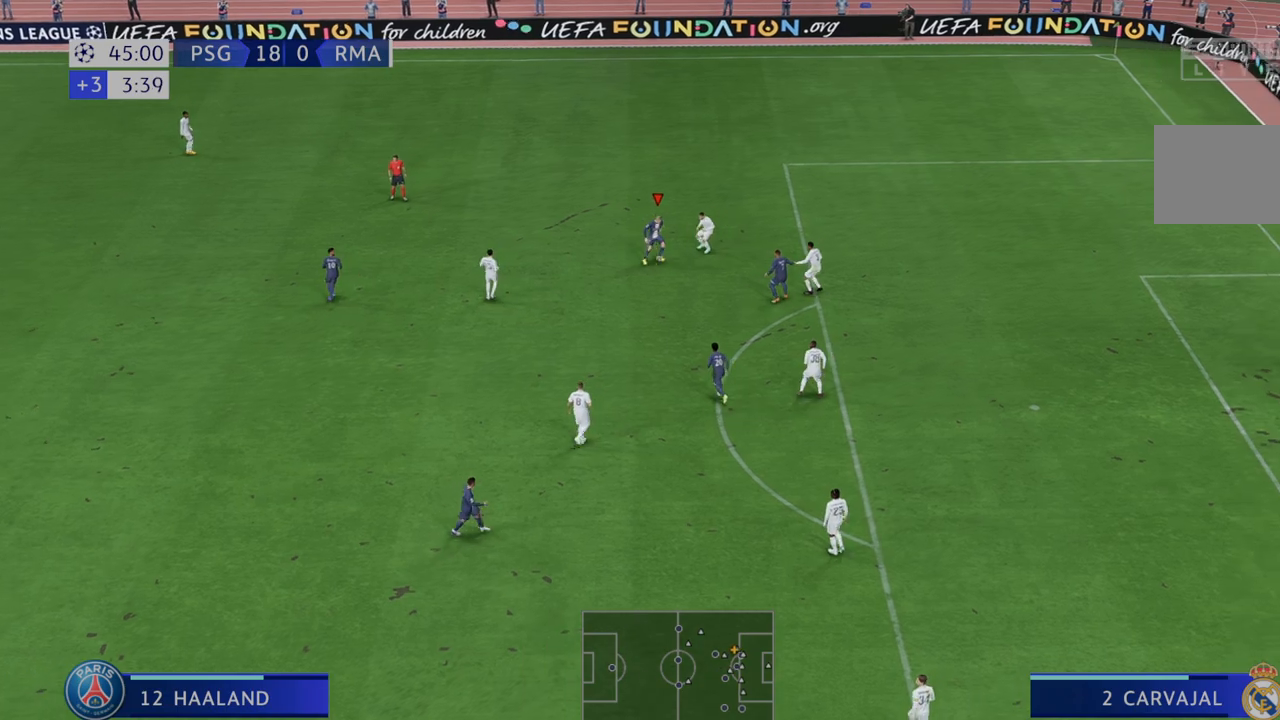
{"buttons": ["R2"], "left_stick": "up", "right_stick": "center", "events": []}
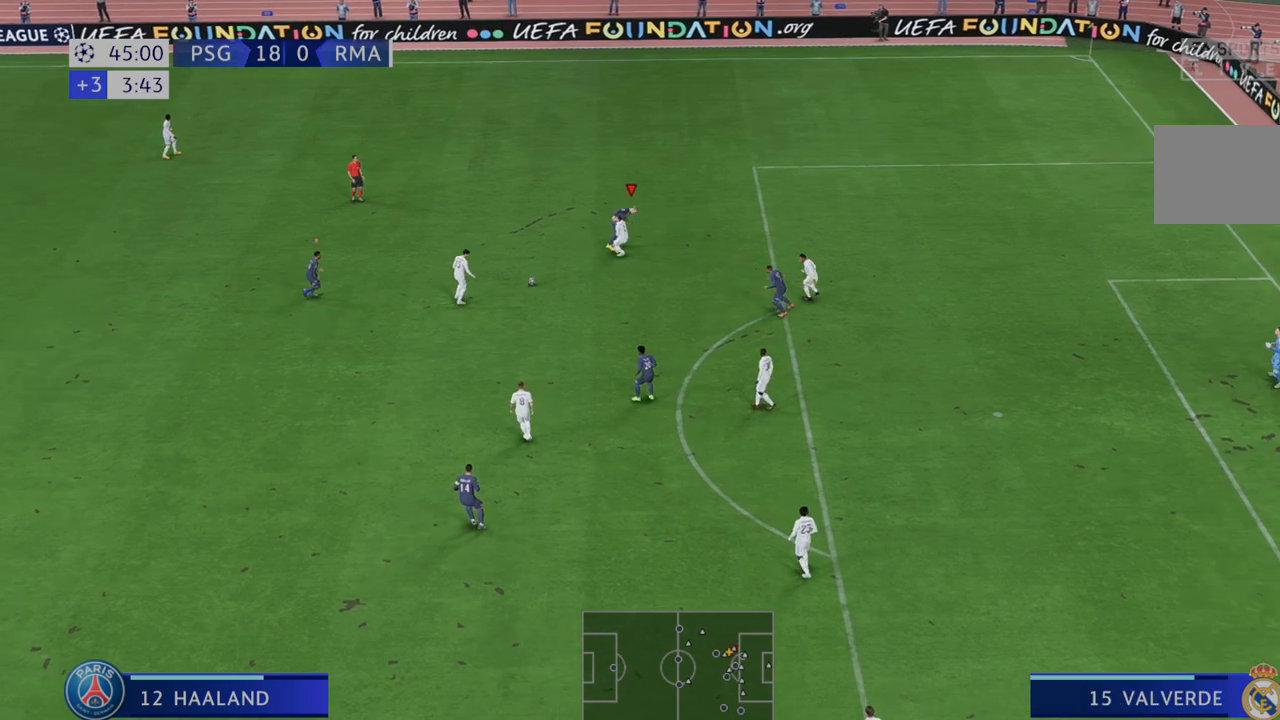
{"buttons": ["R2"], "left_stick": "down", "right_stick": "center", "events": [[267, "left_stick", "center"], [317, "left_stick", "down"]]}
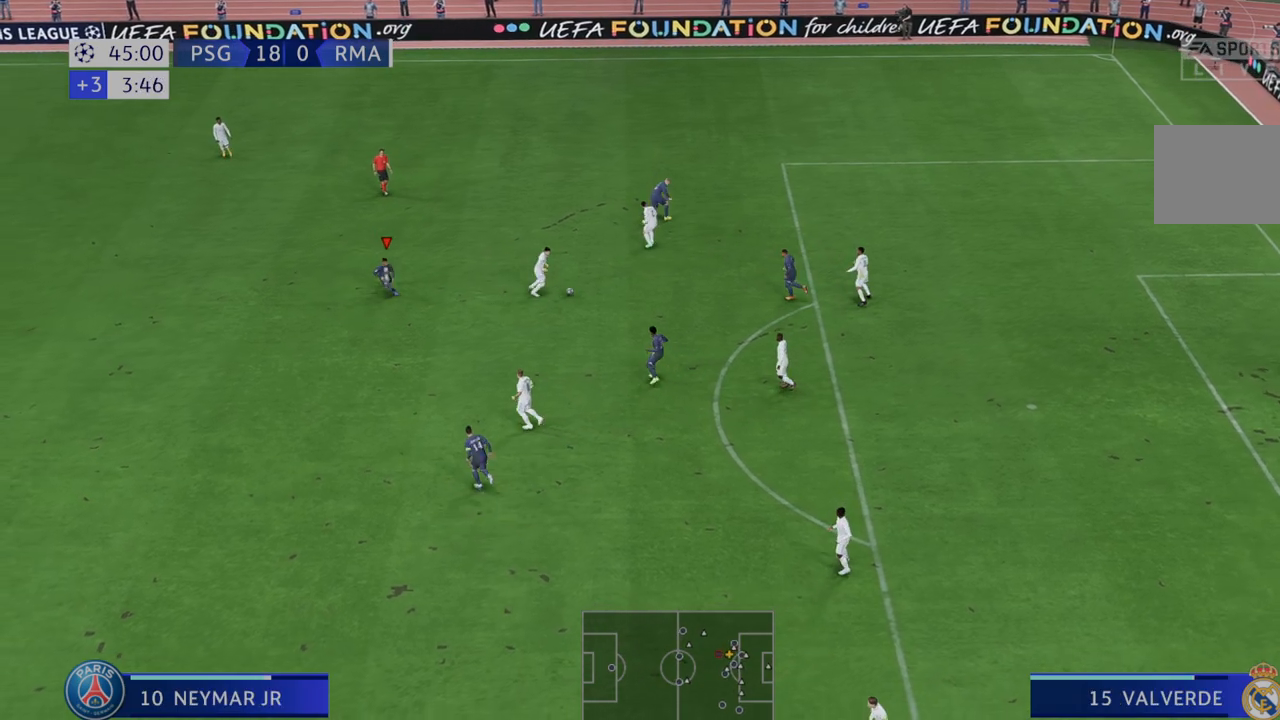
{"buttons": ["R2"], "left_stick": "right", "right_stick": "center", "events": [[100, "left_stick", "down-right"], [283, "left_stick", "right"]]}
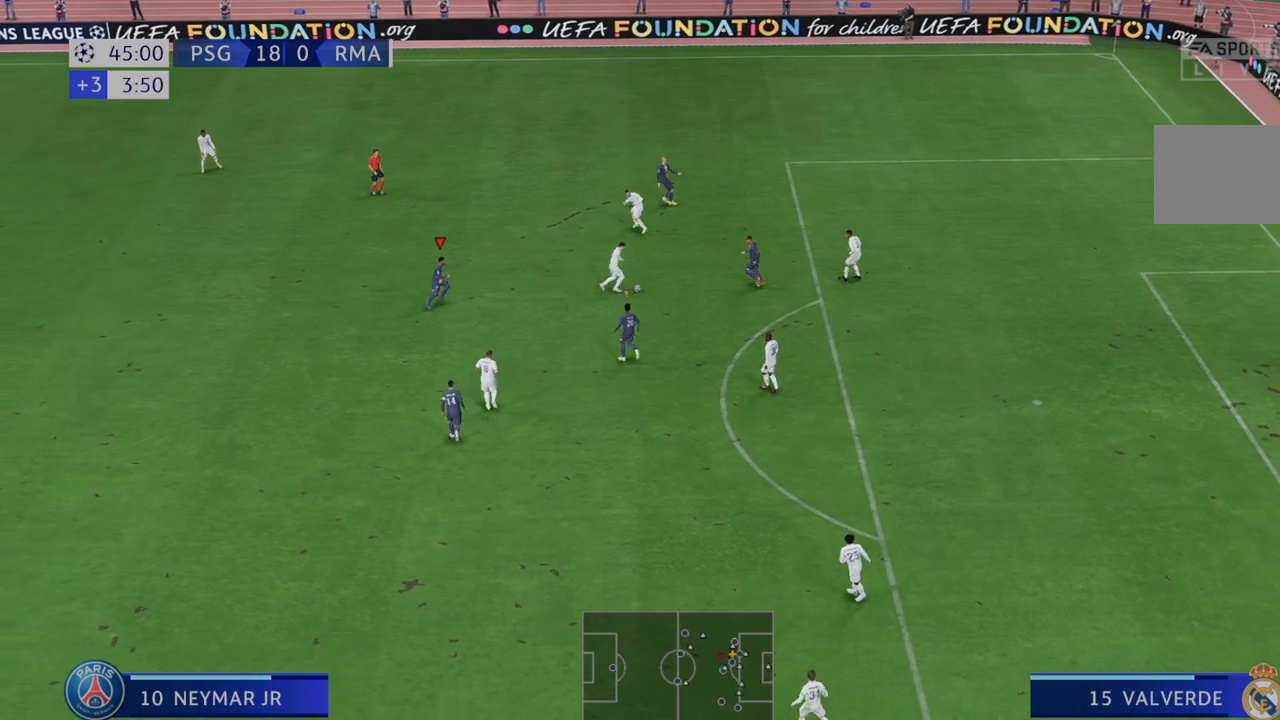
{"buttons": ["R2"], "left_stick": "right", "right_stick": "center", "events": [[17, "left_stick", "up"], [150, "left_stick", "up-right"], [250, "left_stick", "right"]]}
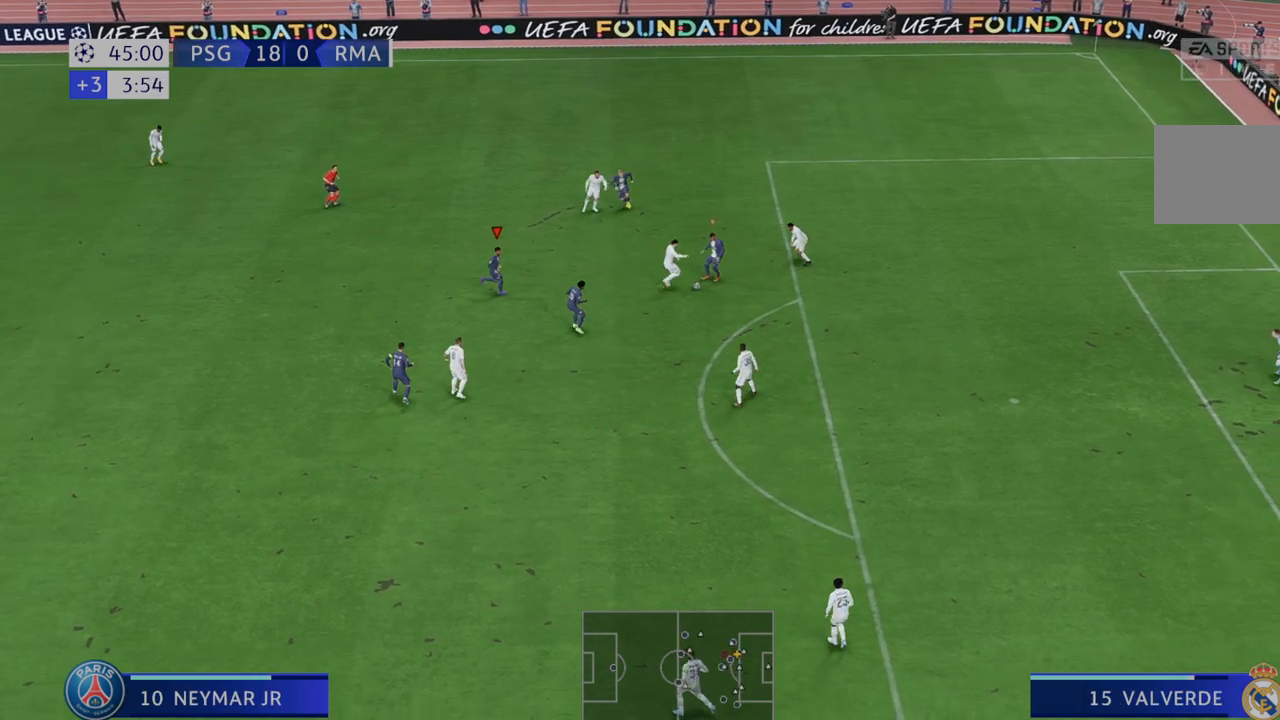
{"buttons": ["R2"], "left_stick": "down-right", "right_stick": "center", "events": [[233, "left_stick", "down-right"]]}
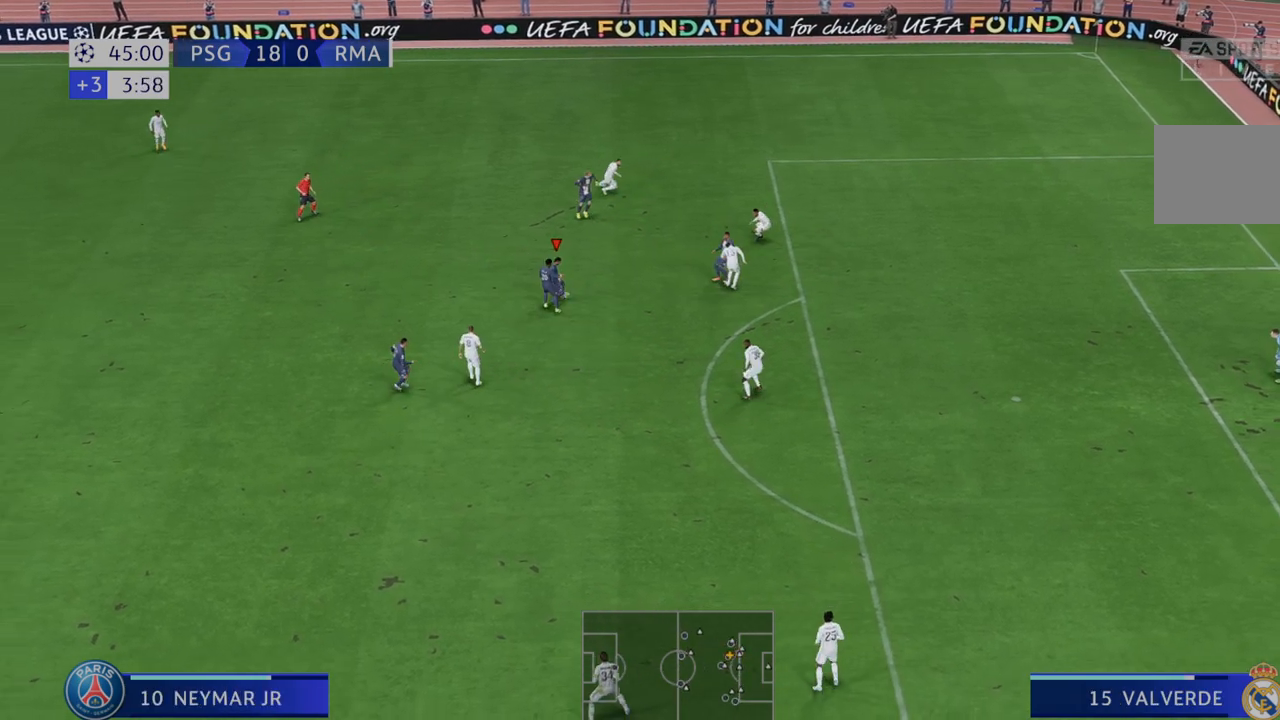
{"buttons": ["R2"], "left_stick": "down-right", "right_stick": "center", "events": []}
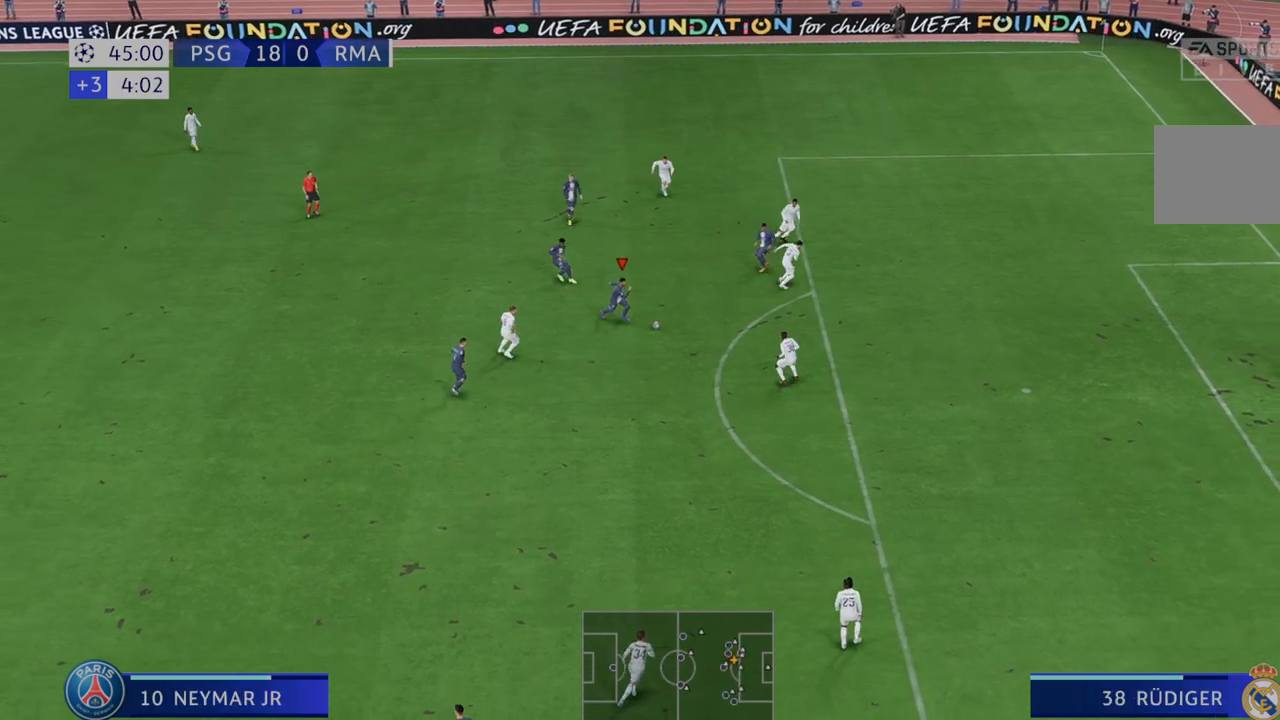
{"buttons": ["R2"], "left_stick": "right", "right_stick": "center", "events": [[400, "left_stick", "right"]]}
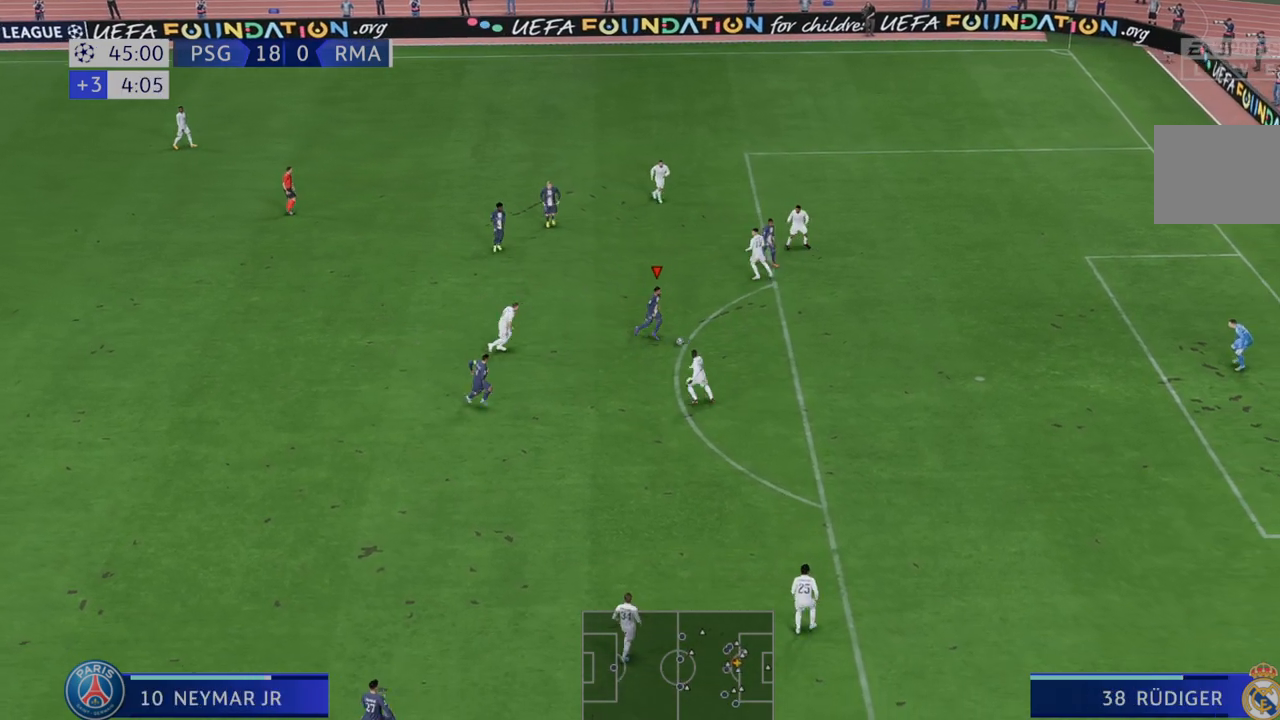
{"buttons": ["R2"], "left_stick": "right", "right_stick": "center", "events": [[467, "Y", "down"], [483, "Y", "up"]]}
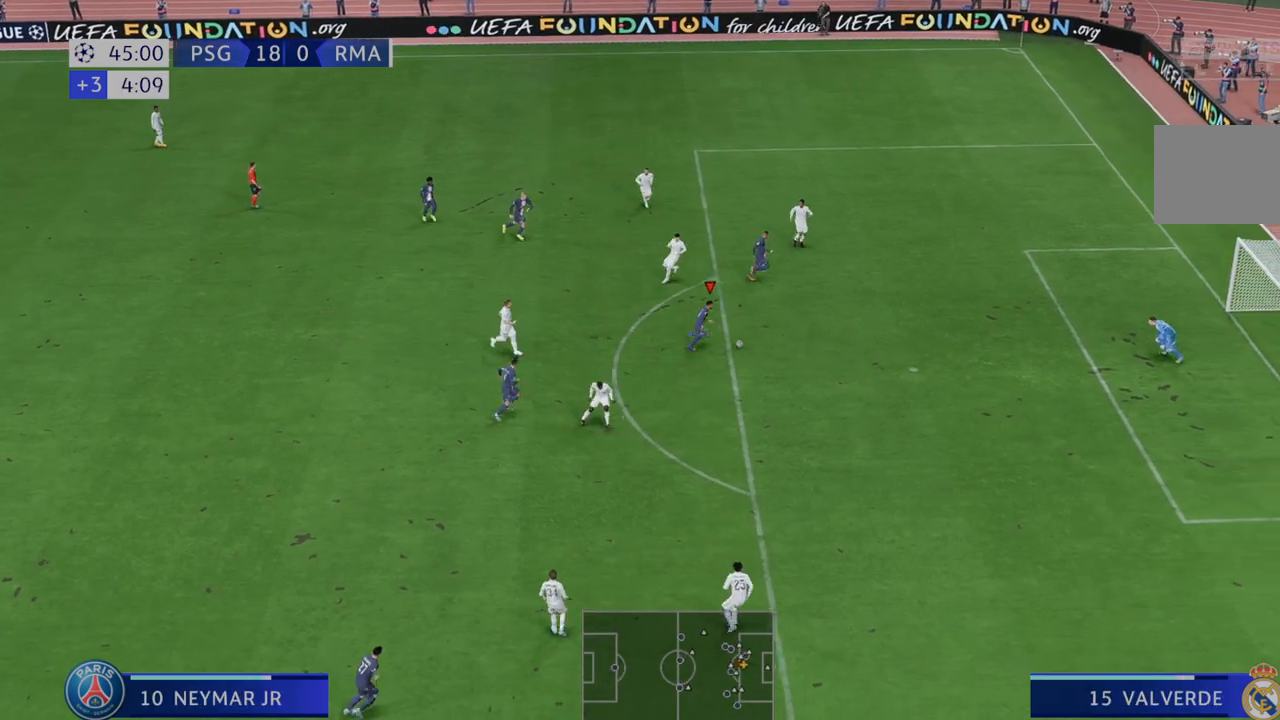
{"buttons": [], "left_stick": "down-right", "right_stick": "center", "events": [[50, "left_stick", "down-right"], [83, "R2", "up"]]}
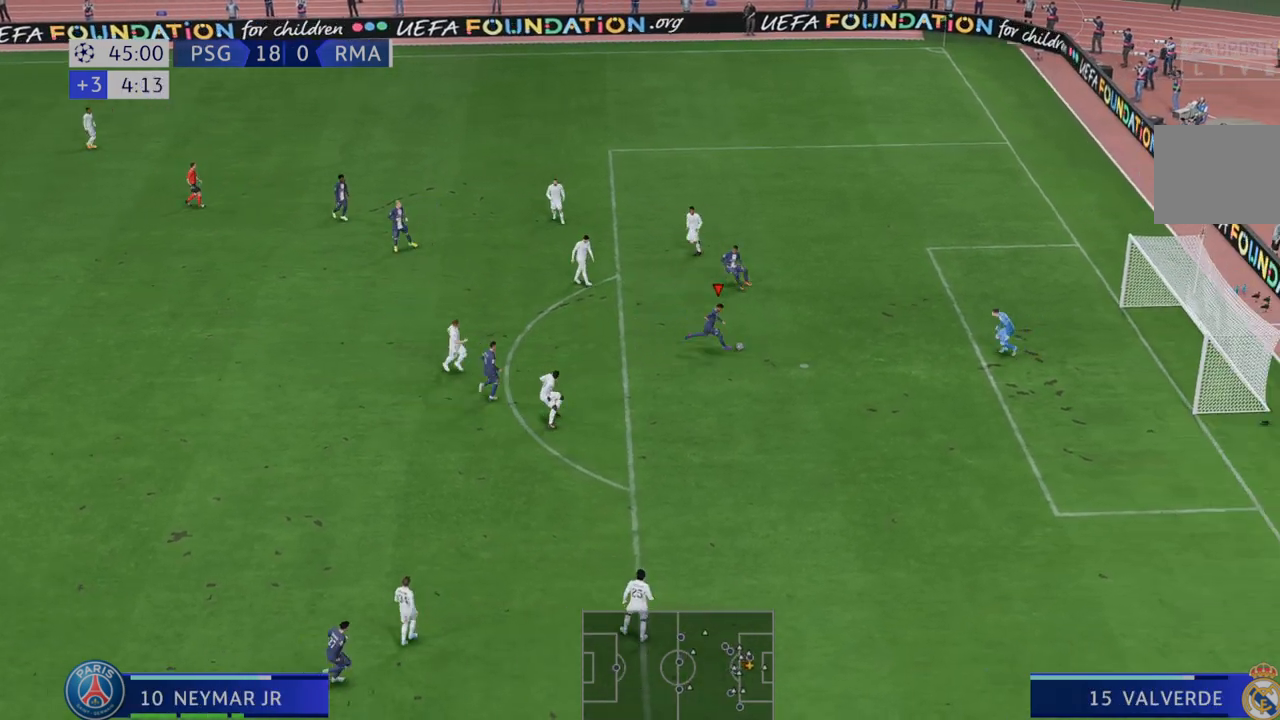
{"buttons": [], "left_stick": "down-right", "right_stick": "center", "events": []}
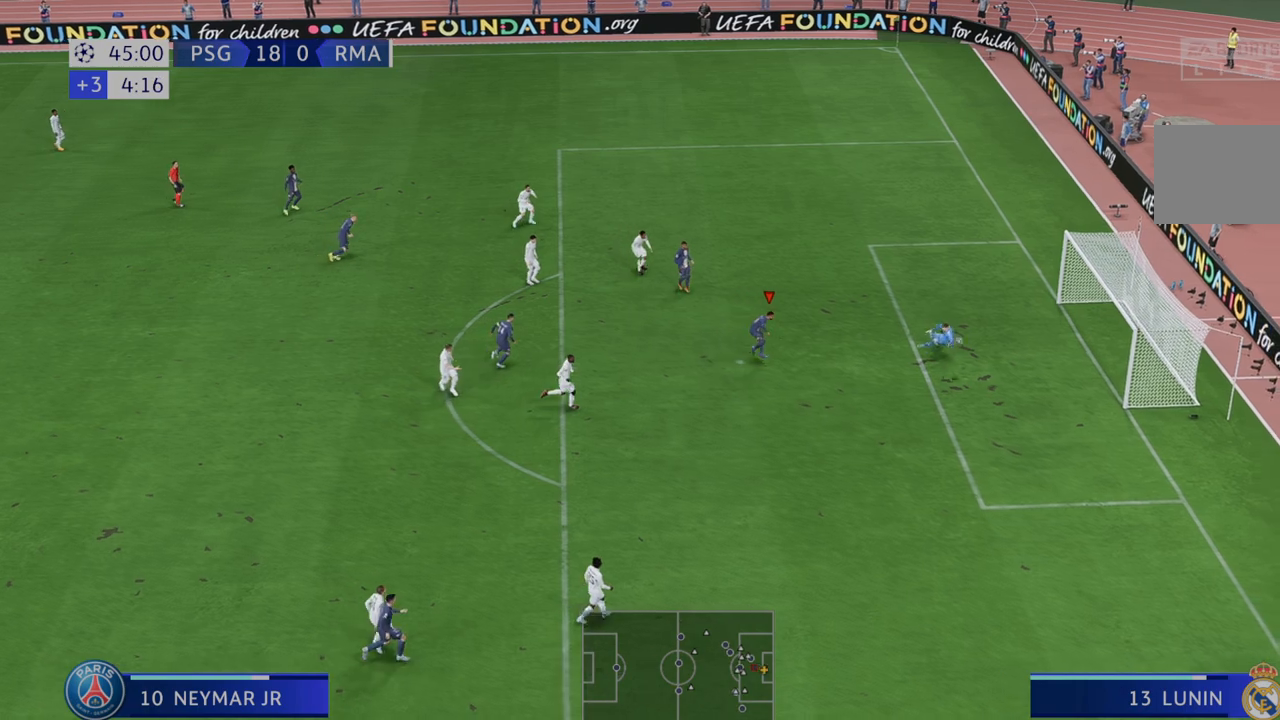
{"buttons": [], "left_stick": "down-right", "right_stick": "center", "events": []}
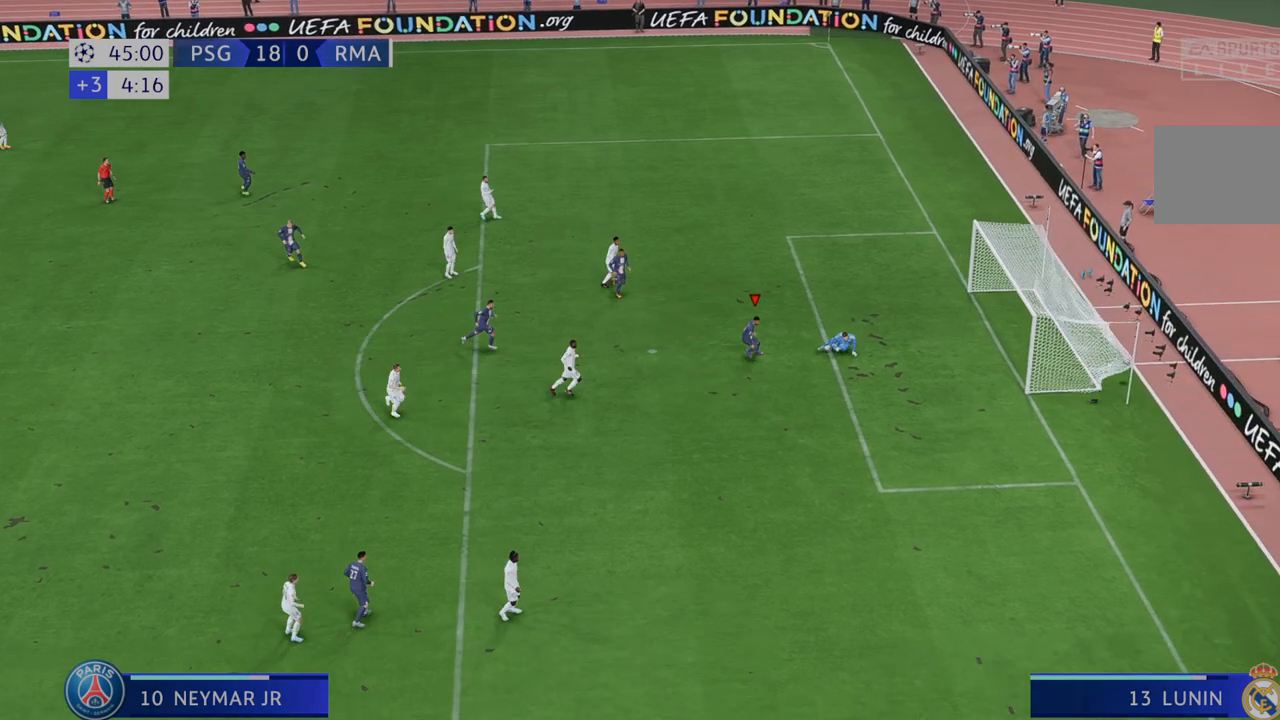
{"buttons": [], "left_stick": "down", "right_stick": "center", "events": [[300, "left_stick", "down"]]}
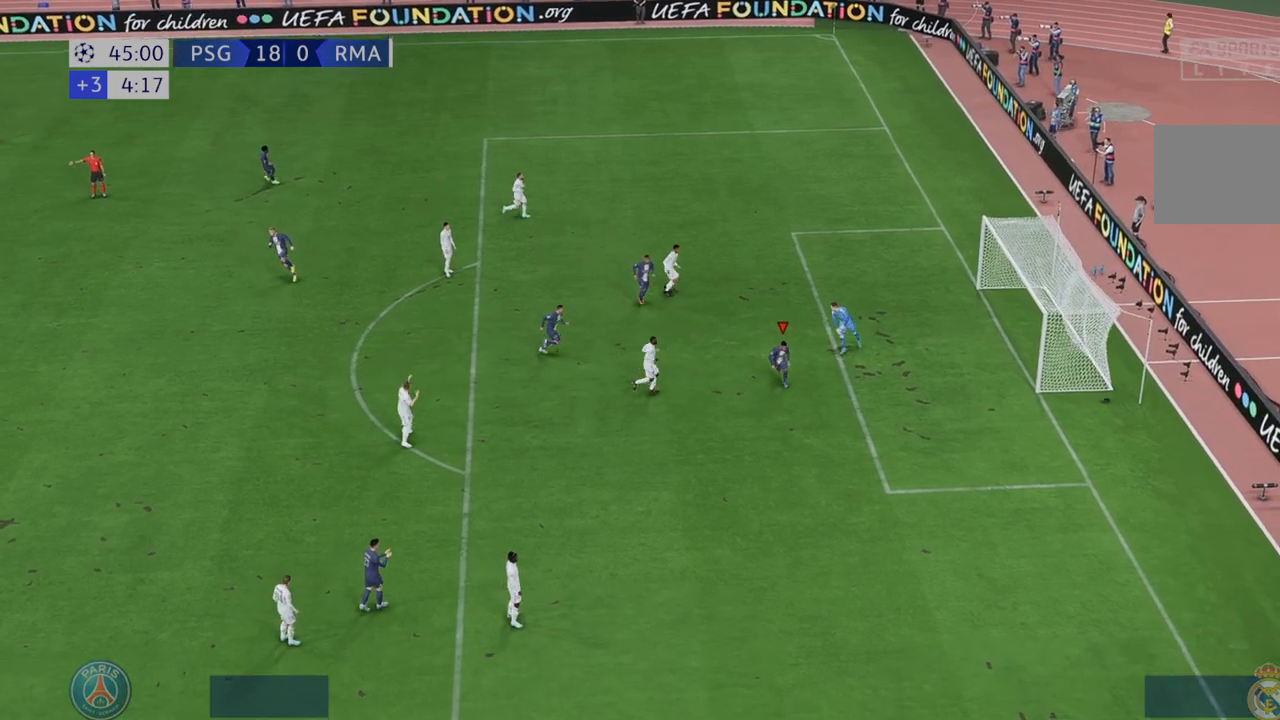
{"buttons": ["A"], "left_stick": "down-right", "right_stick": "center", "events": [[350, "left_stick", "down-right"], [483, "A", "down"]]}
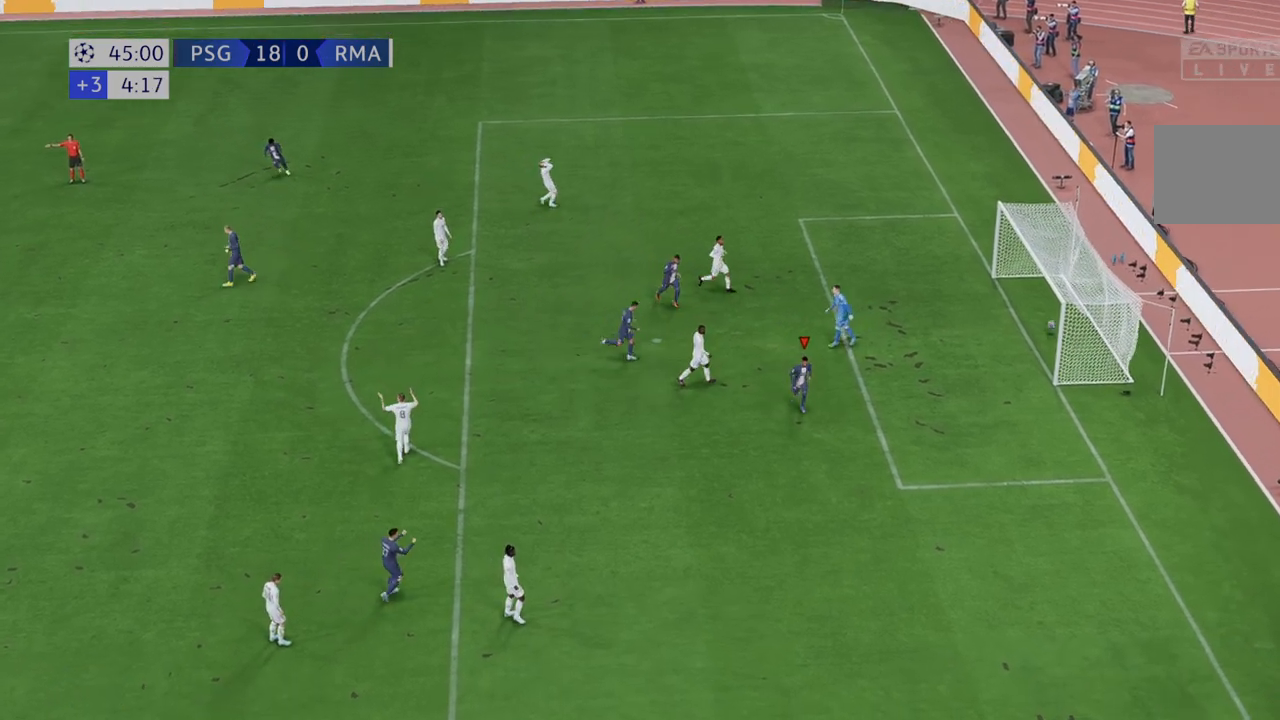
{"buttons": [], "left_stick": "center", "right_stick": "center", "events": [[83, "left_stick", "center"], [183, "A", "up"]]}
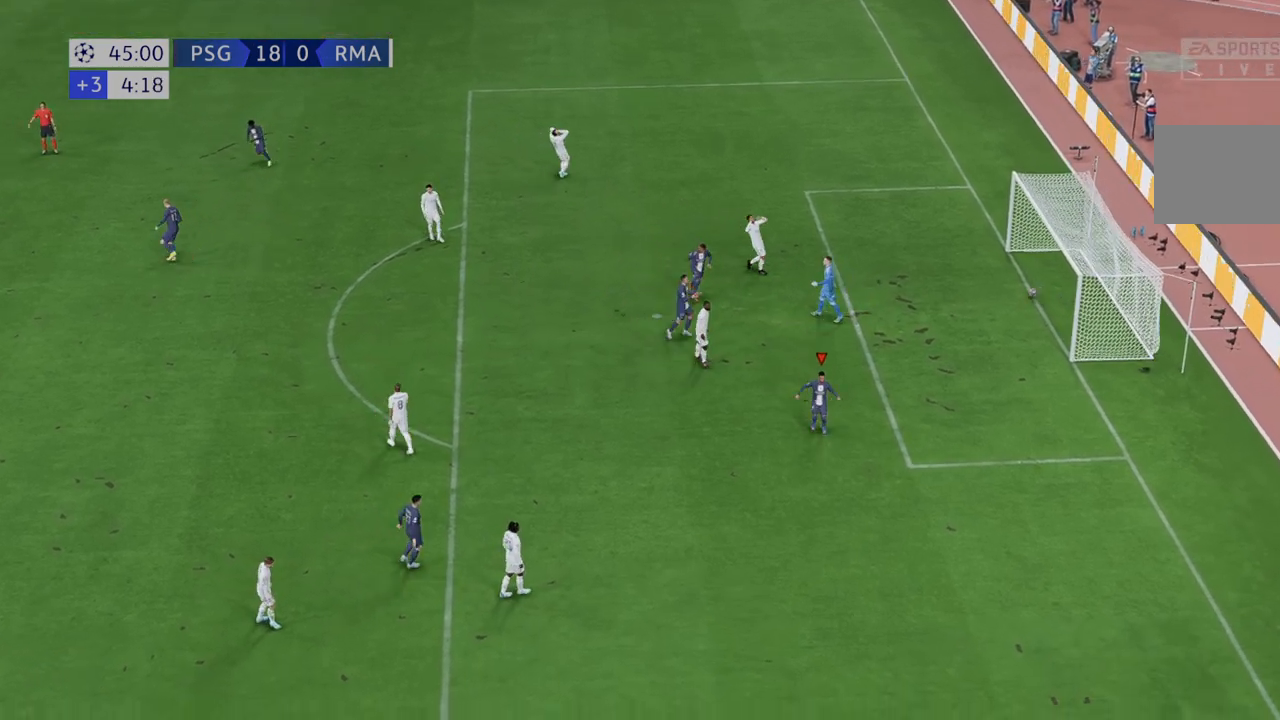
{"buttons": [], "left_stick": "center", "right_stick": "center", "events": []}